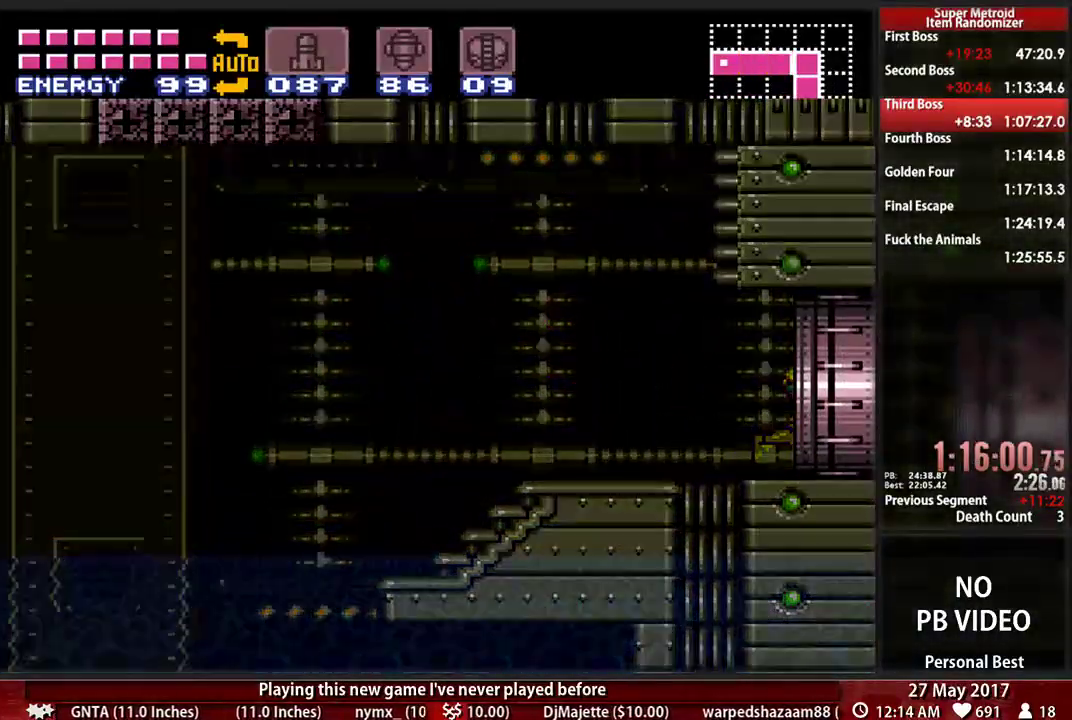
Gameplay with a controller (Nintendo layout); each line is a JSON object with the inputs held at the frame after it (dt_ms = milliseconds from this image to that frame). "events" lists button and stick changes between this image and that frame as [ms after this image, input, new state], when the widget could be followed in between. Not read: L3 R3 SELECT START.
{"dt_ms": 500, "buttons": ["L1", "R1", "DPAD_RIGHT"], "events": [[207, "DPAD_RIGHT", "up"], [259, "B", "up"], [397, "L1", "down"], [448, "R1", "down"], [500, "DPAD_RIGHT", "down"]]}
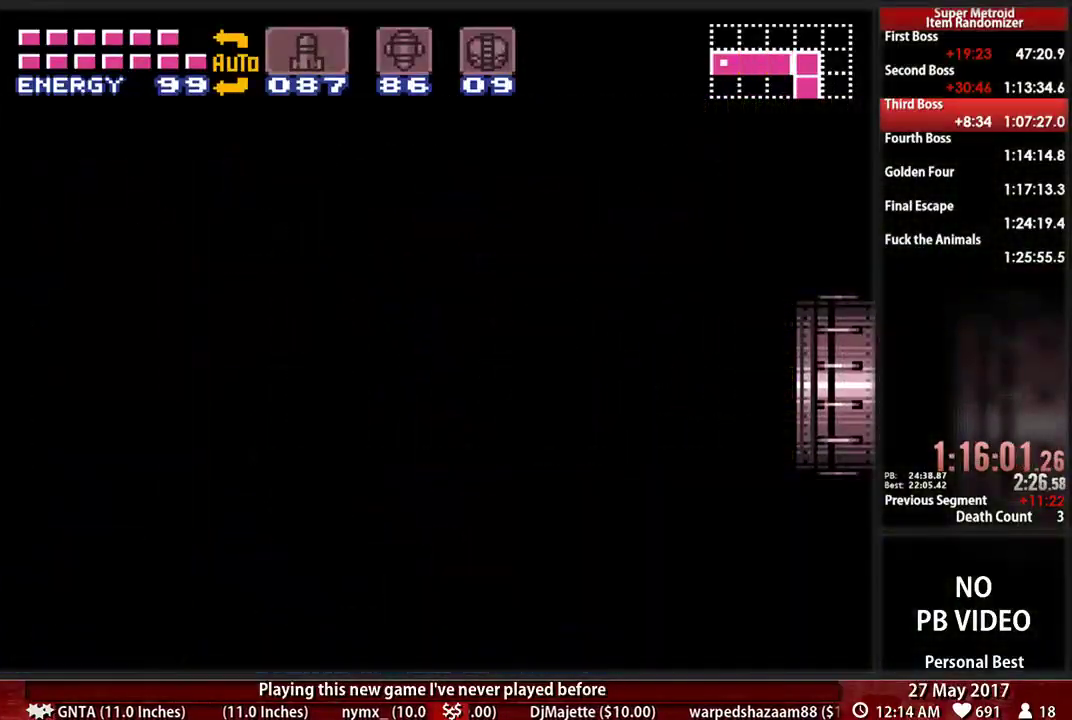
{"dt_ms": 500, "buttons": ["B", "DPAD_RIGHT"], "events": [[34, "L1", "up"], [34, "R1", "up"], [69, "B", "down"]]}
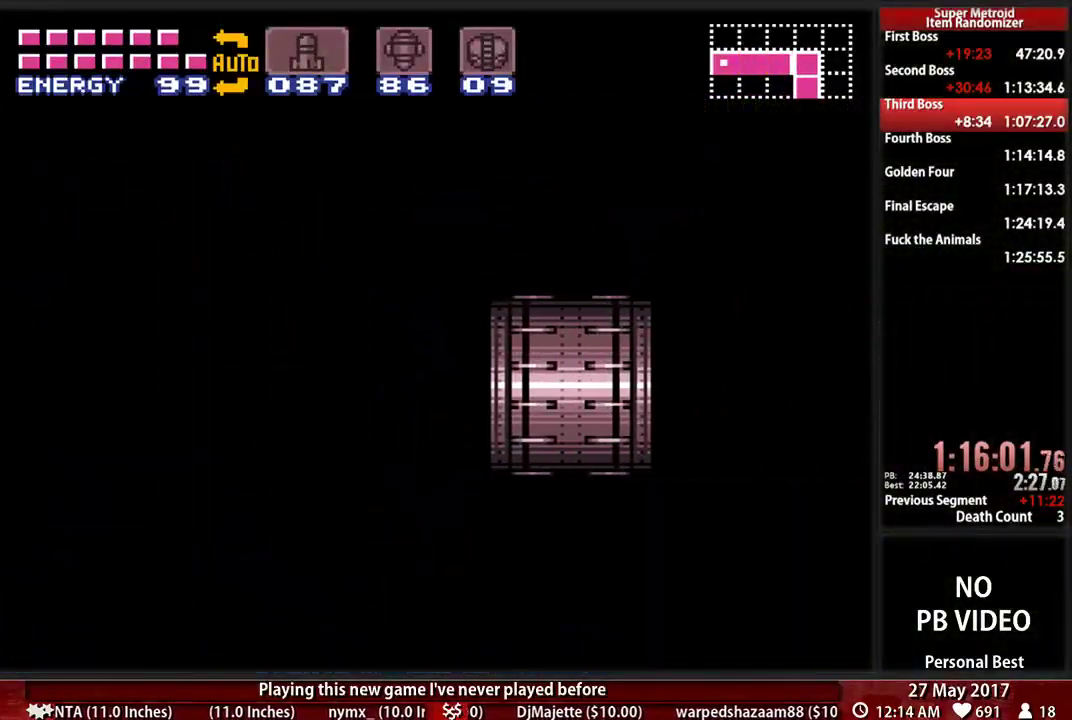
{"dt_ms": 500, "buttons": ["B", "DPAD_RIGHT"], "events": []}
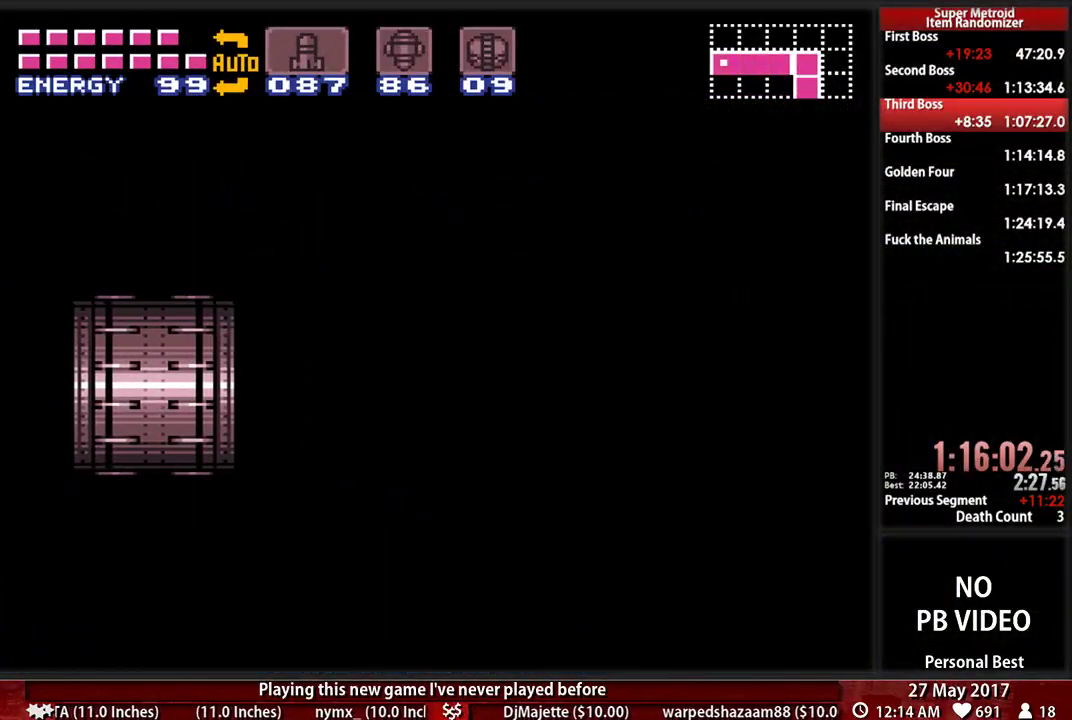
{"dt_ms": 500, "buttons": ["B", "DPAD_RIGHT"], "events": []}
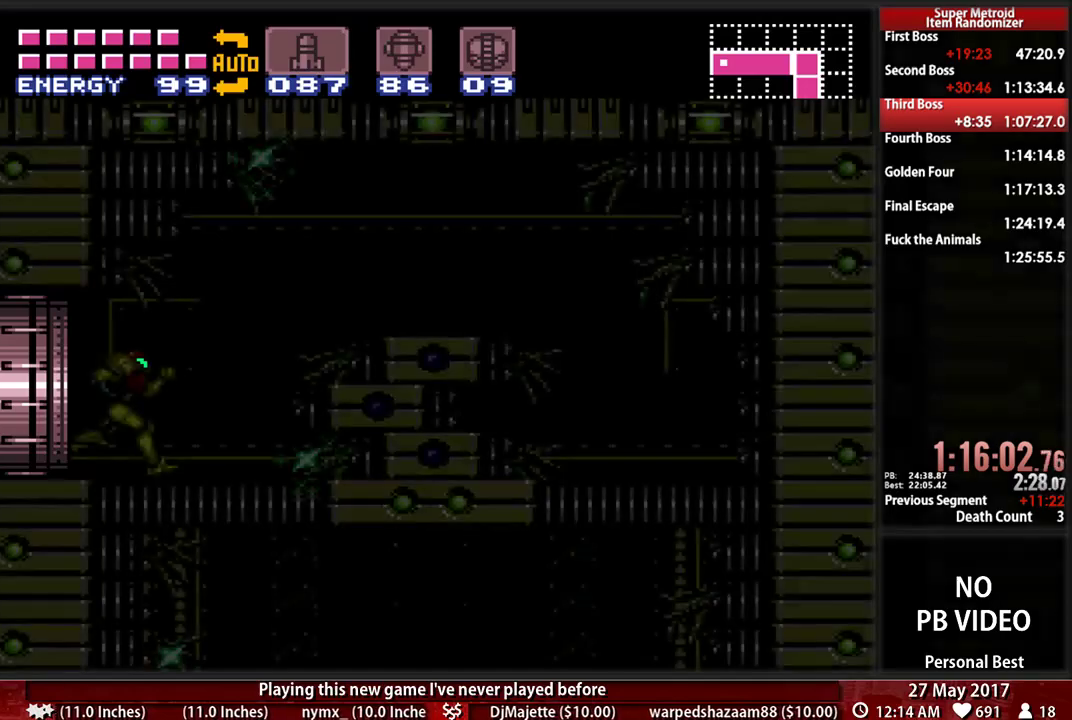
{"dt_ms": 1000, "buttons": ["DPAD_DOWN"]}
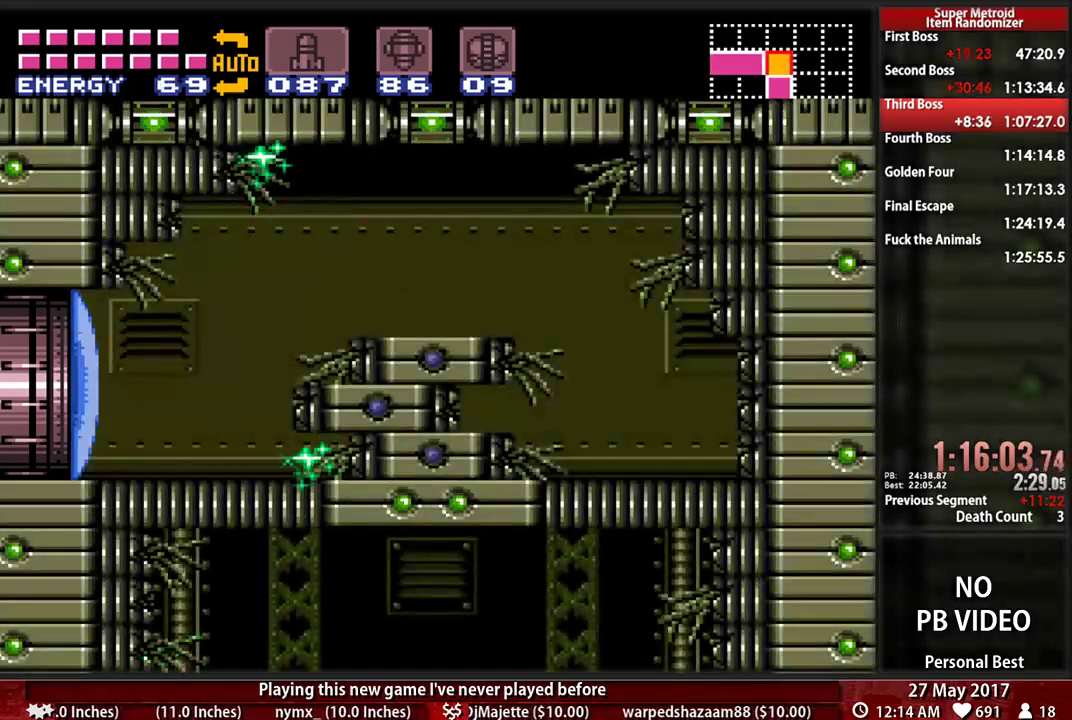
{"dt_ms": 500, "buttons": ["B", "DPAD_RIGHT"]}